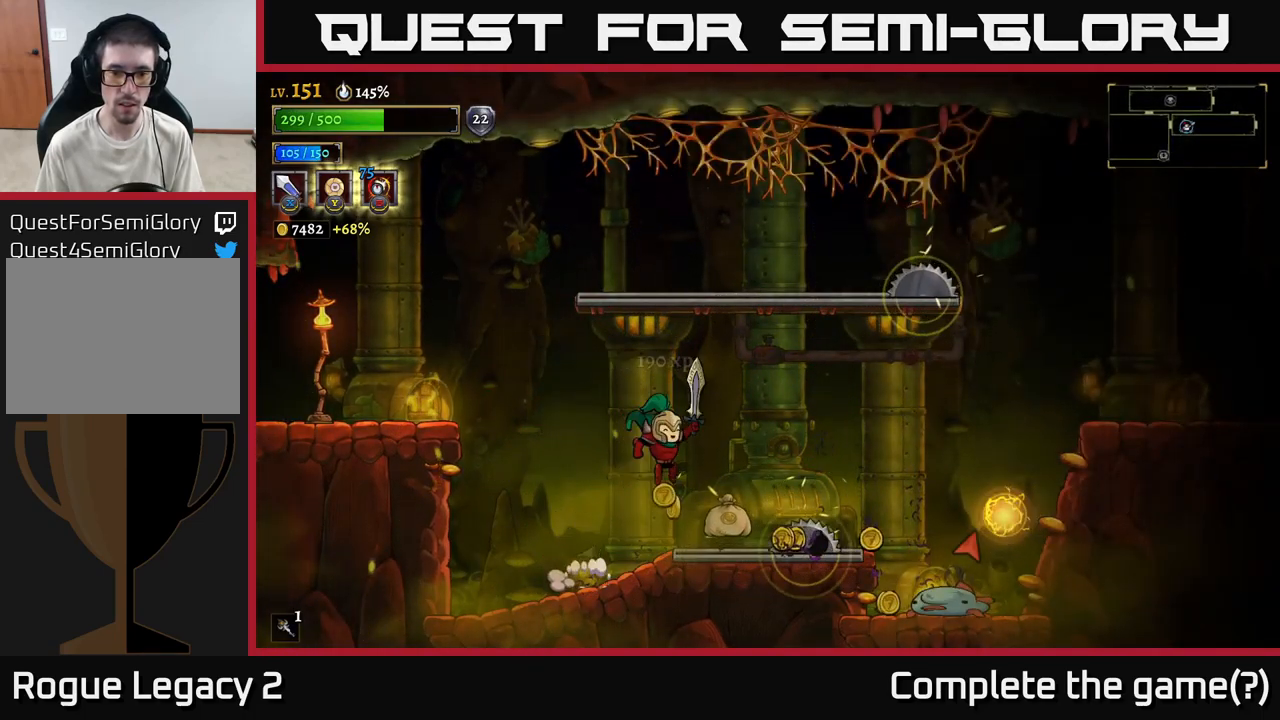
Gameplay with a controller (Xbox layout); each line is a JSON object with the inputs held at the frame after it. "events" lists button and stick changes between this image and that frame as [ms after this image, input, new state], when the widget could be followed in between.
{"buttons": [], "left_stick": "left", "right_stick": "center", "events": [[184, "L1", "down"], [250, "left_stick", "up"], [350, "L1", "up"], [350, "left_stick", "left"]]}
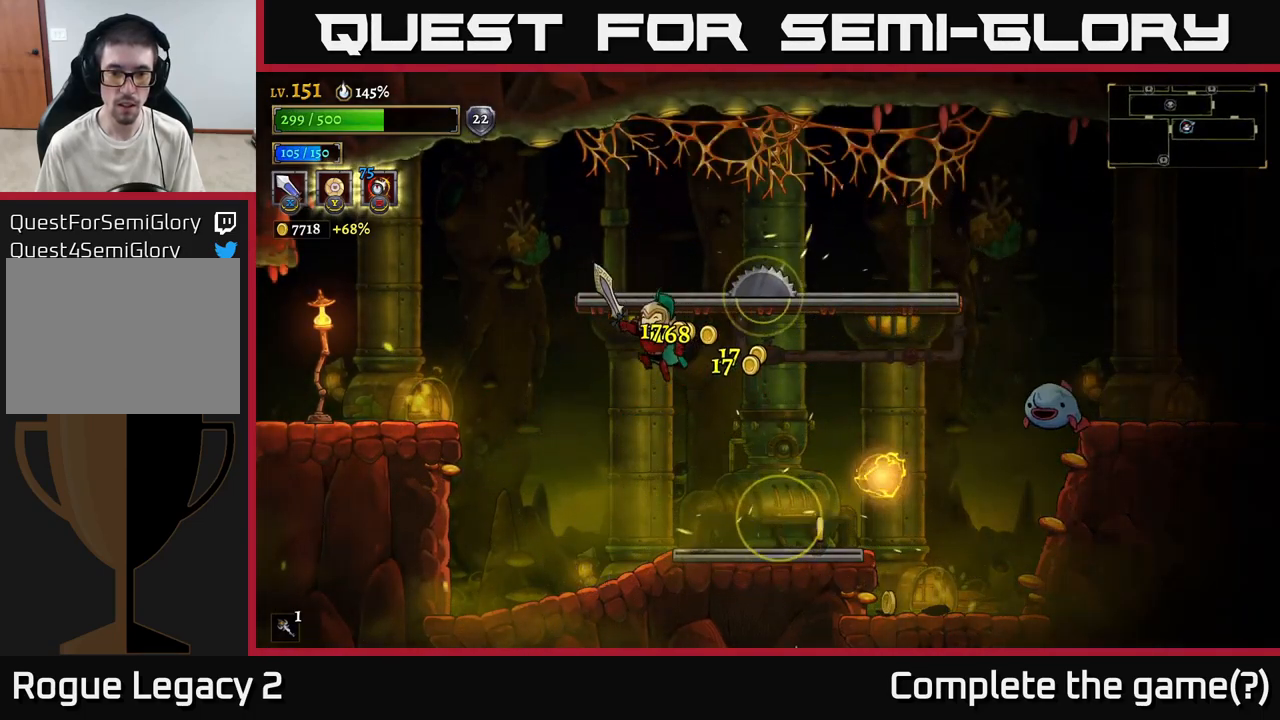
{"buttons": [], "left_stick": "center", "right_stick": "center", "events": [[450, "left_stick", "center"]]}
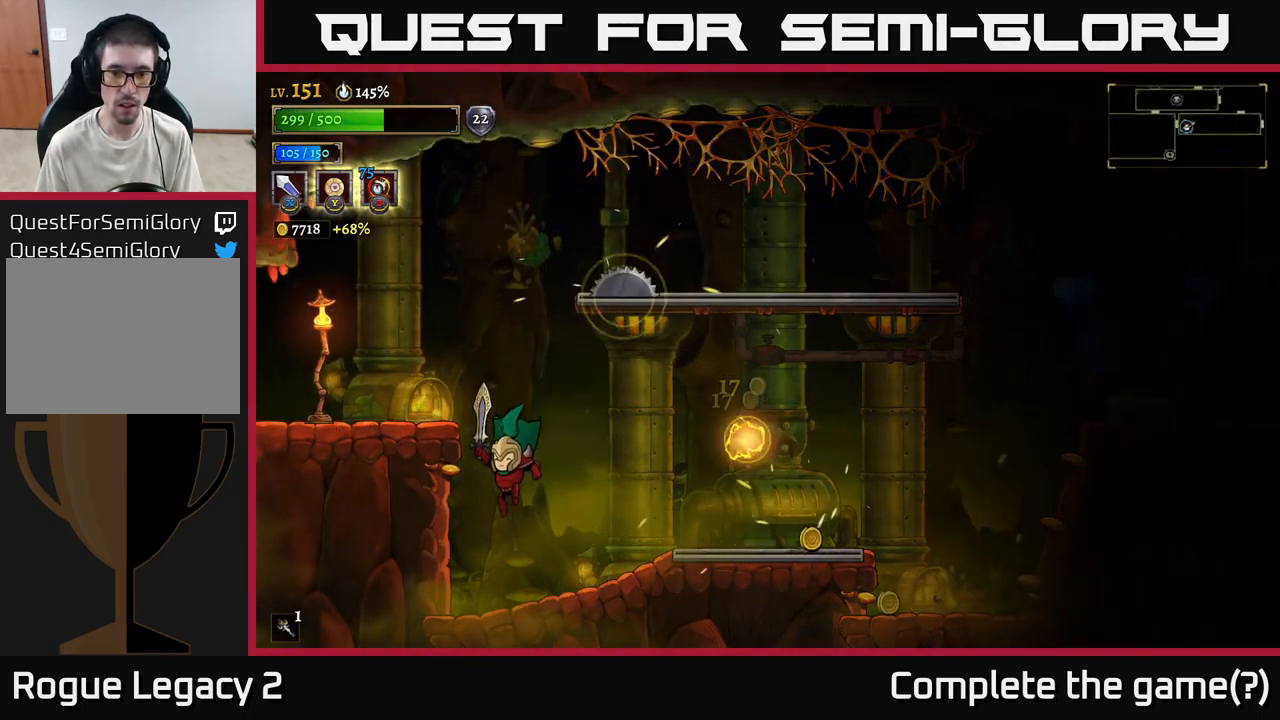
{"buttons": ["L1"], "left_stick": "right", "right_stick": "center", "events": [[317, "A", "down"], [334, "left_stick", "right"], [417, "A", "up"], [417, "L1", "down"]]}
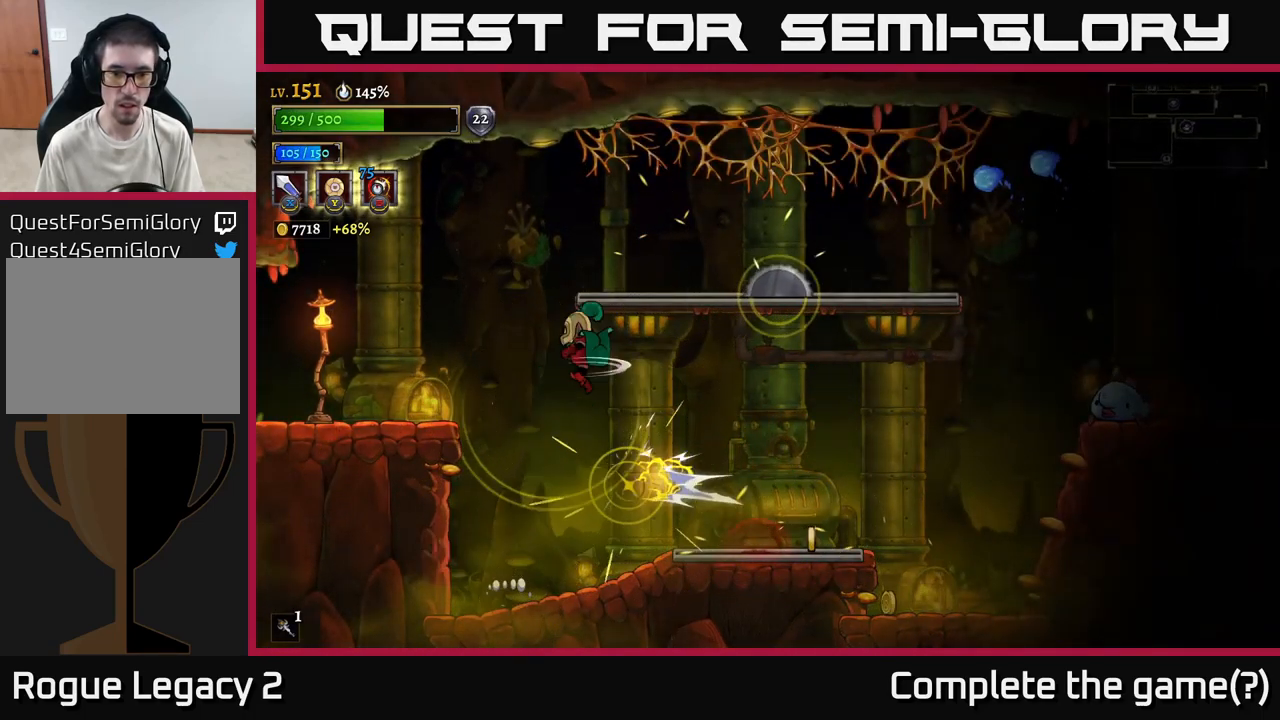
{"buttons": [], "left_stick": "center", "right_stick": "center", "events": [[34, "left_stick", "up-left"], [84, "left_stick", "left"], [134, "L1", "up"], [350, "left_stick", "center"]]}
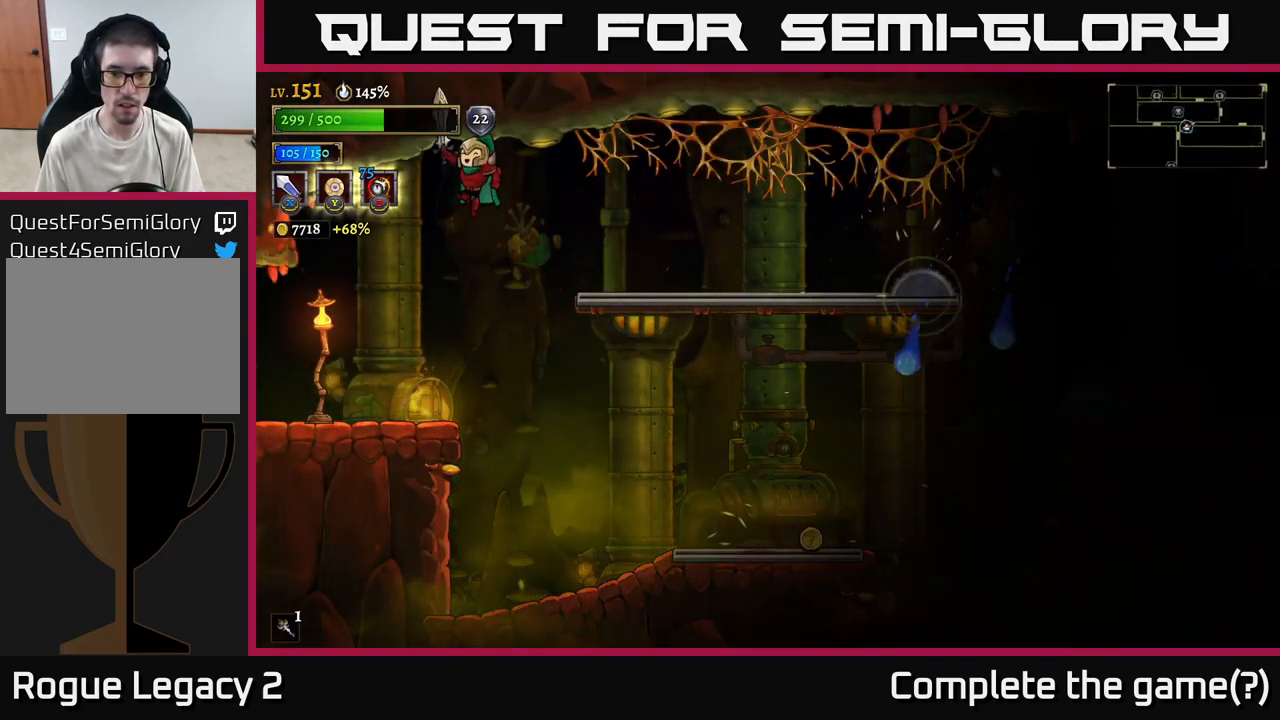
{"buttons": [], "left_stick": "right", "right_stick": "center", "events": [[17, "left_stick", "right"], [134, "left_stick", "center"], [300, "left_stick", "right"]]}
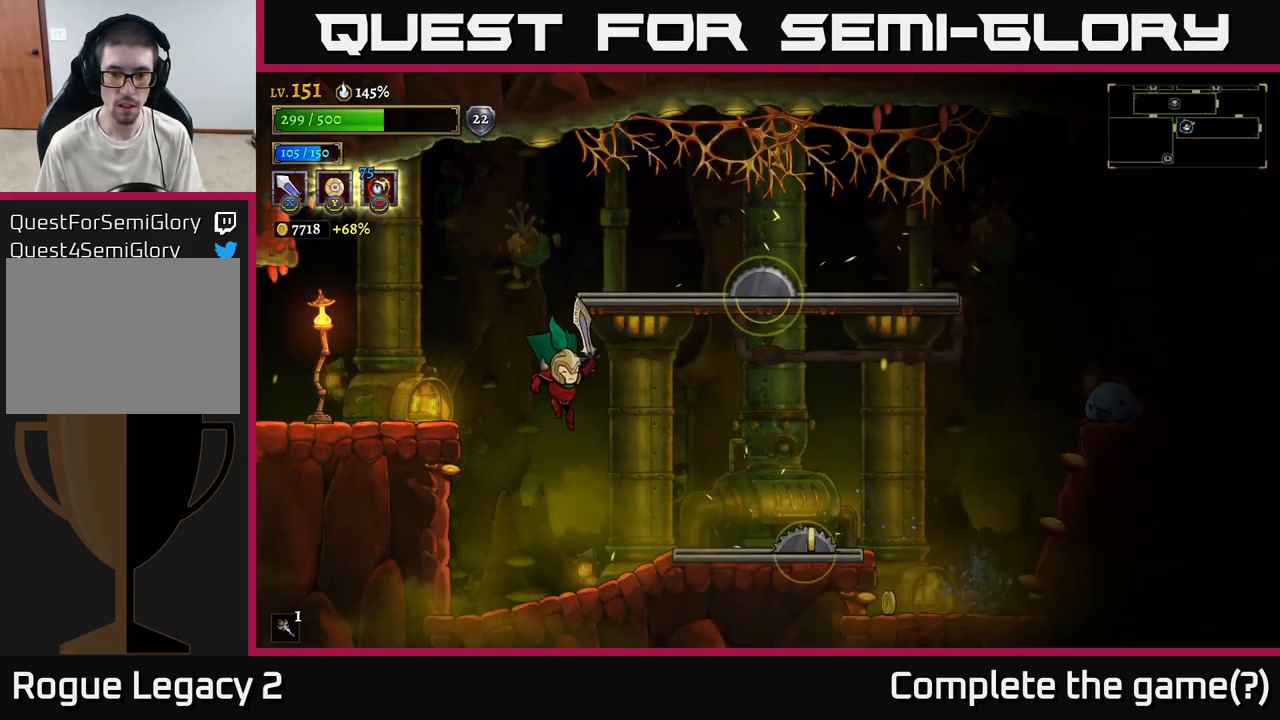
{"buttons": [], "left_stick": "right", "right_stick": "center", "events": [[317, "A", "down"], [400, "A", "up"]]}
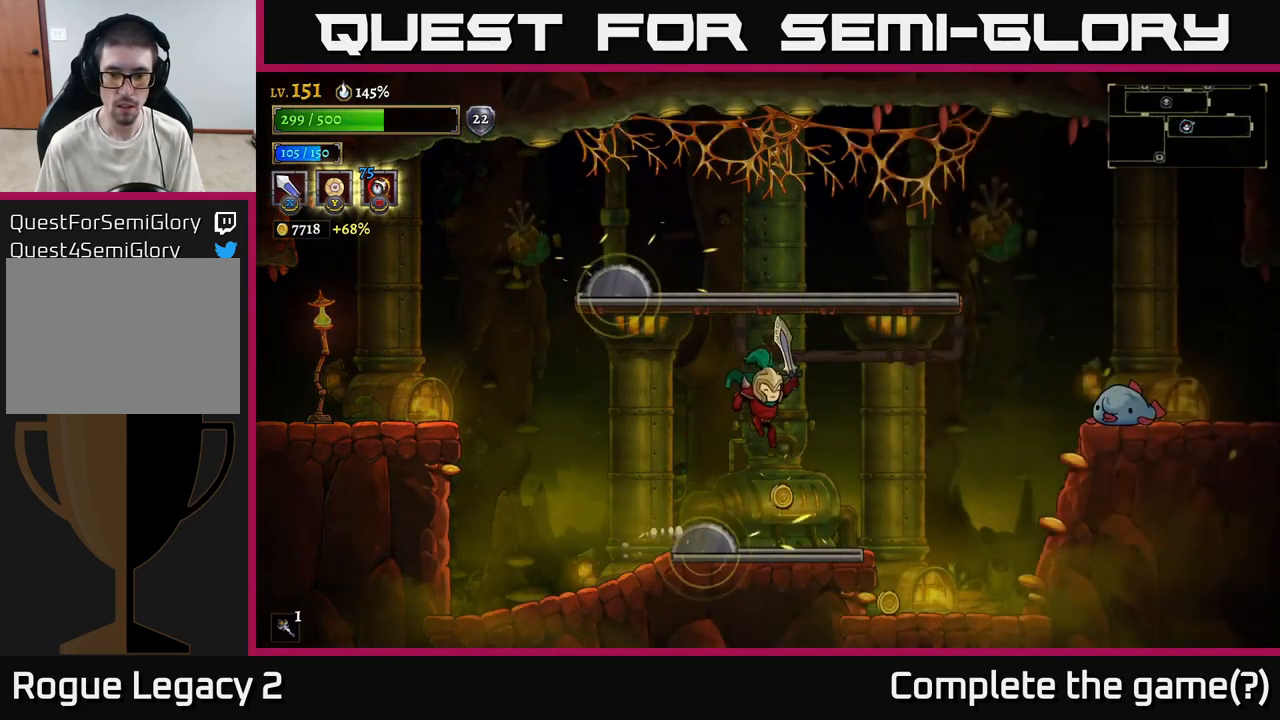
{"buttons": ["A", "X"], "left_stick": "center", "right_stick": "center", "events": [[483, "left_stick", "center"], [516, "A", "down"], [516, "X", "down"]]}
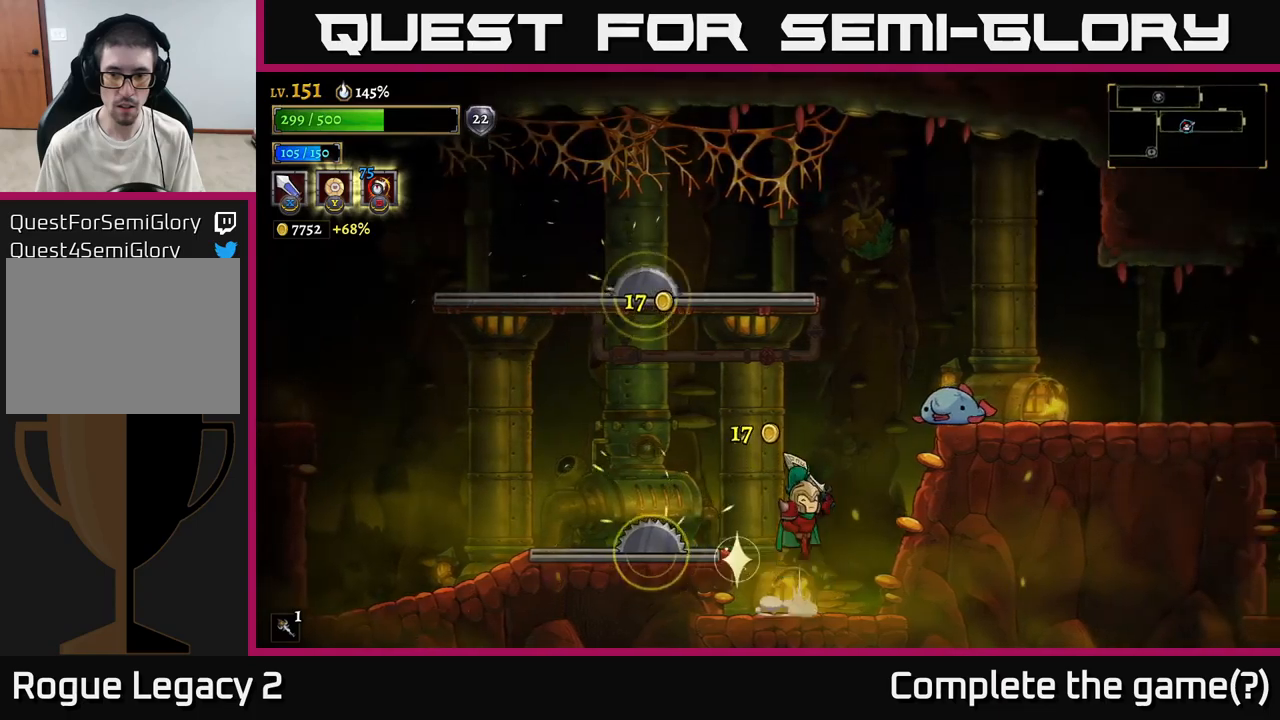
{"buttons": ["X"], "left_stick": "center", "right_stick": "center", "events": [[34, "left_stick", "right"], [234, "left_stick", "center"], [267, "X", "up"], [367, "left_stick", "right"], [400, "X", "down"], [417, "A", "up"], [467, "left_stick", "center"]]}
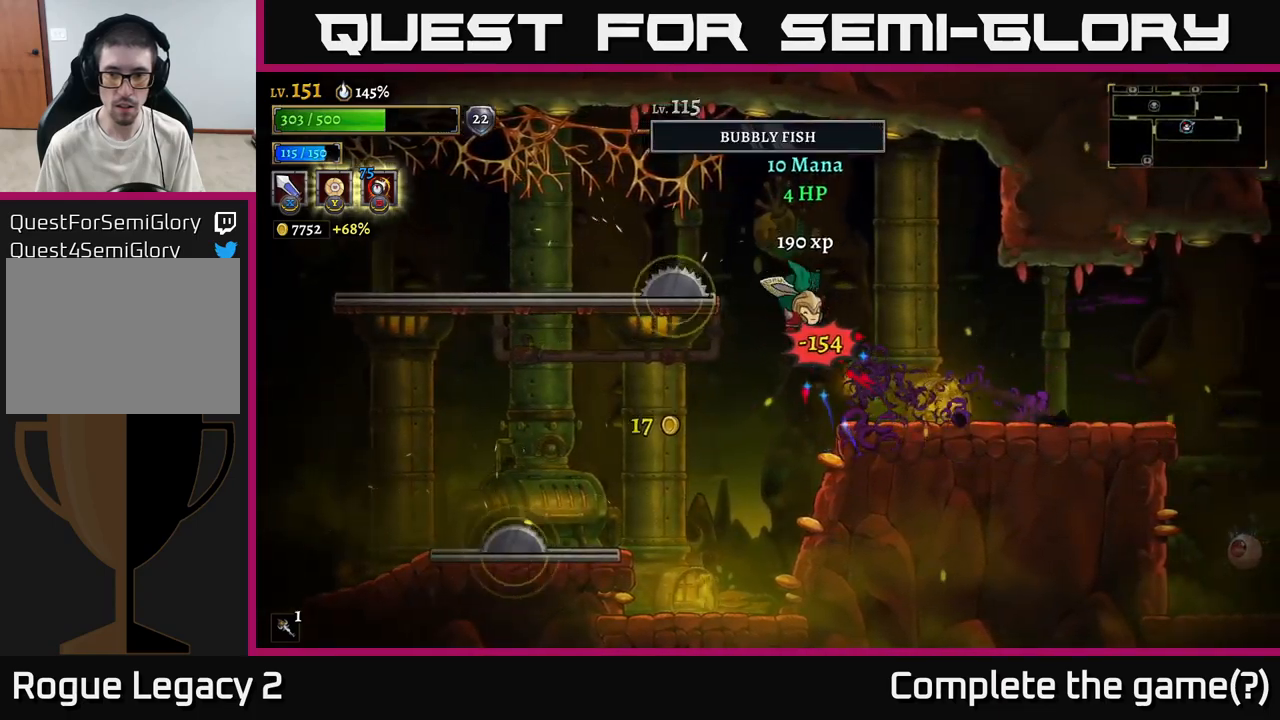
{"buttons": ["R2"], "left_stick": "right", "right_stick": "center", "events": [[100, "X", "up"], [117, "left_stick", "right"], [434, "R2", "down"]]}
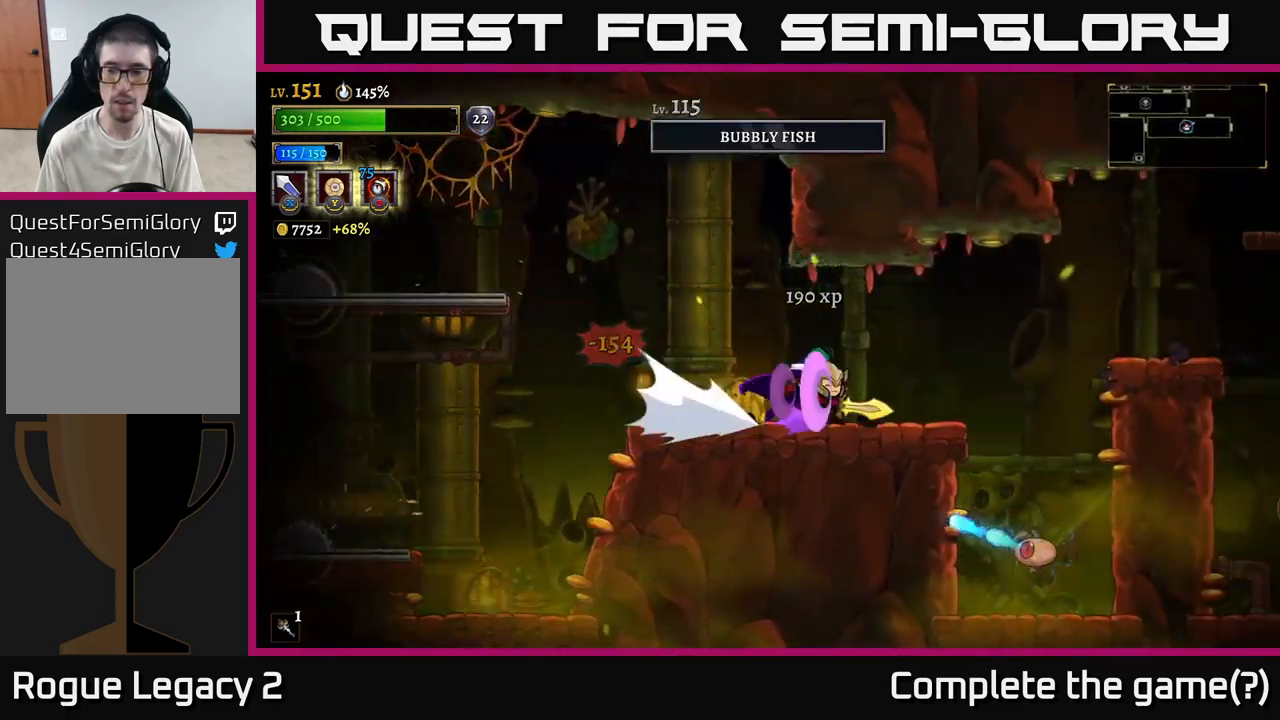
{"buttons": ["X"], "left_stick": "left", "right_stick": "center", "events": [[300, "R2", "up"], [450, "left_stick", "left"], [484, "X", "down"]]}
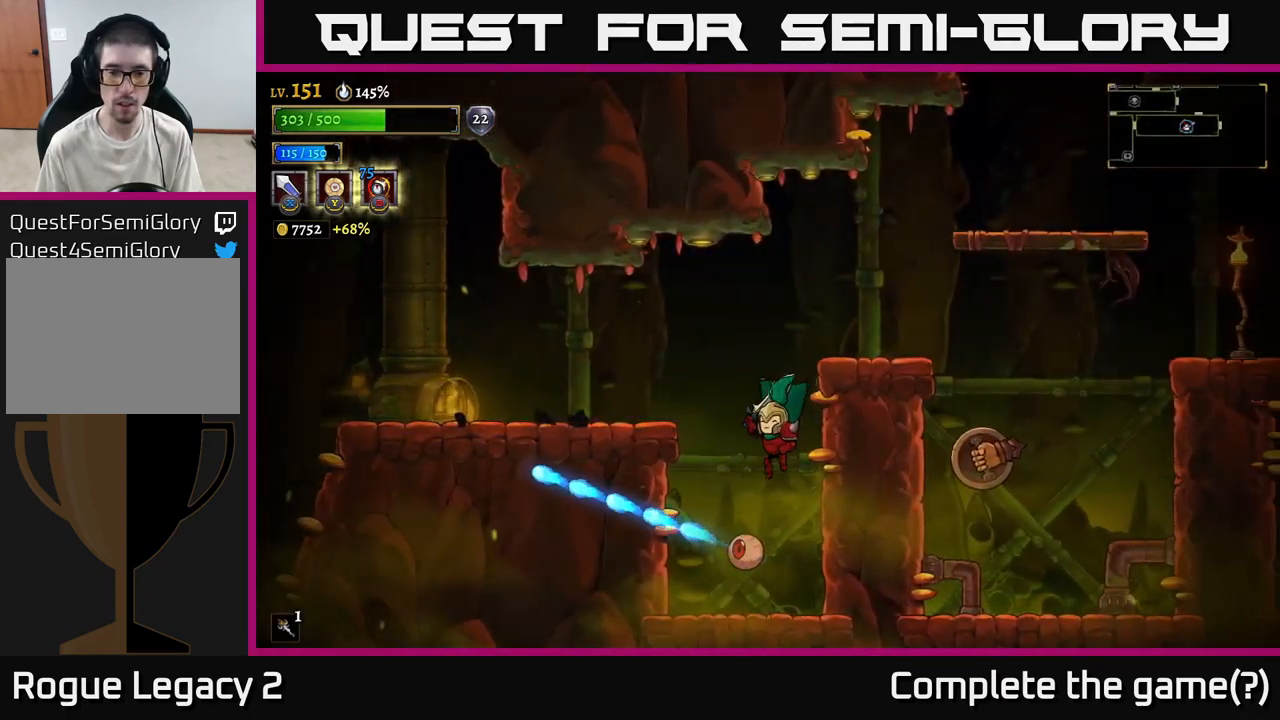
{"buttons": ["X"], "left_stick": "center", "right_stick": "center", "events": [[34, "left_stick", "center"], [117, "X", "up"], [167, "left_stick", "right"], [334, "left_stick", "center"], [467, "X", "down"]]}
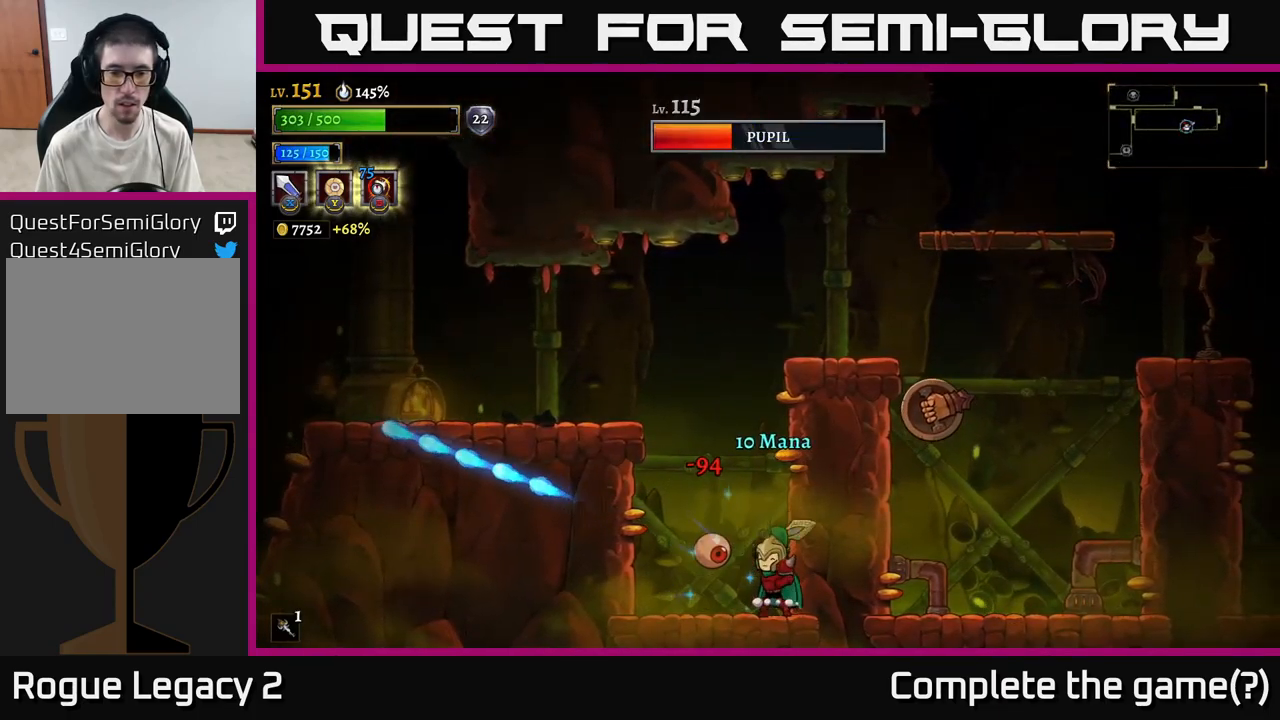
{"buttons": ["A", "X"], "left_stick": "right", "right_stick": "center", "events": [[100, "X", "up"], [367, "left_stick", "right"], [384, "A", "down"], [417, "X", "down"]]}
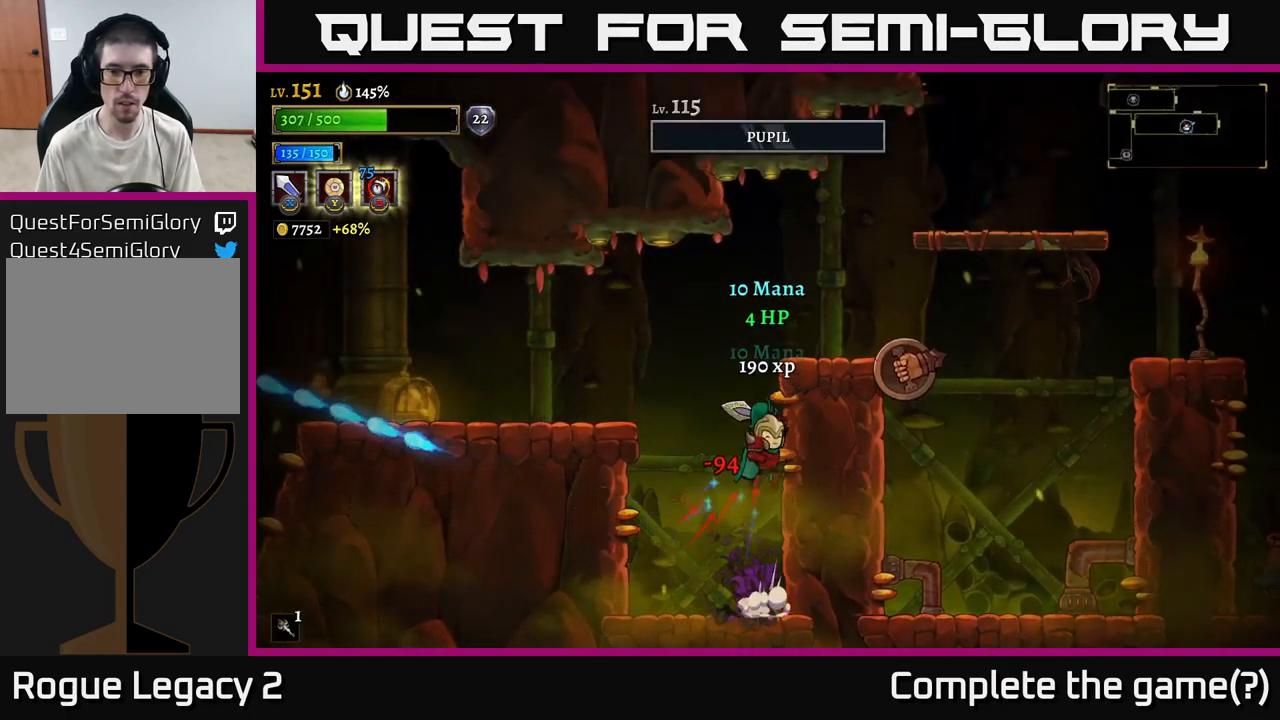
{"buttons": ["A", "X"], "left_stick": "right", "right_stick": "center", "events": [[200, "X", "up"], [400, "X", "down"]]}
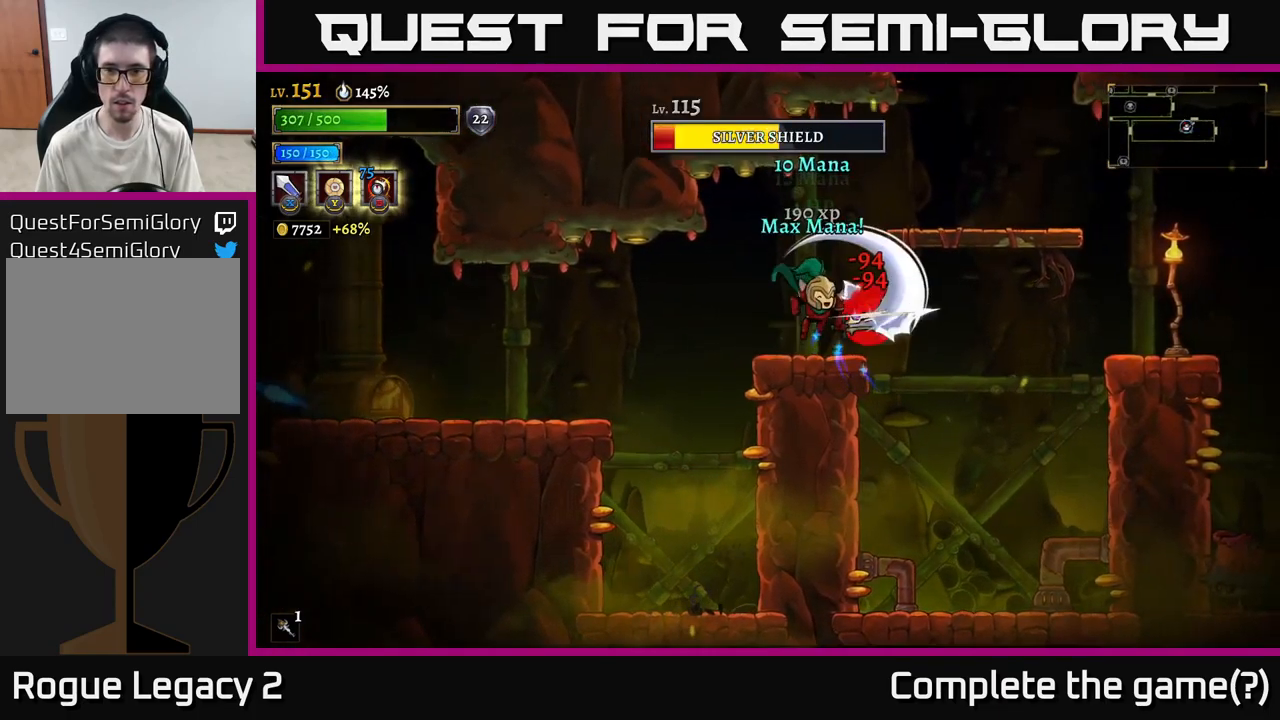
{"buttons": [], "left_stick": "left", "right_stick": "center", "events": [[34, "A", "up"], [34, "X", "up"], [34, "left_stick", "center"], [317, "X", "down"], [434, "X", "up"], [450, "left_stick", "left"]]}
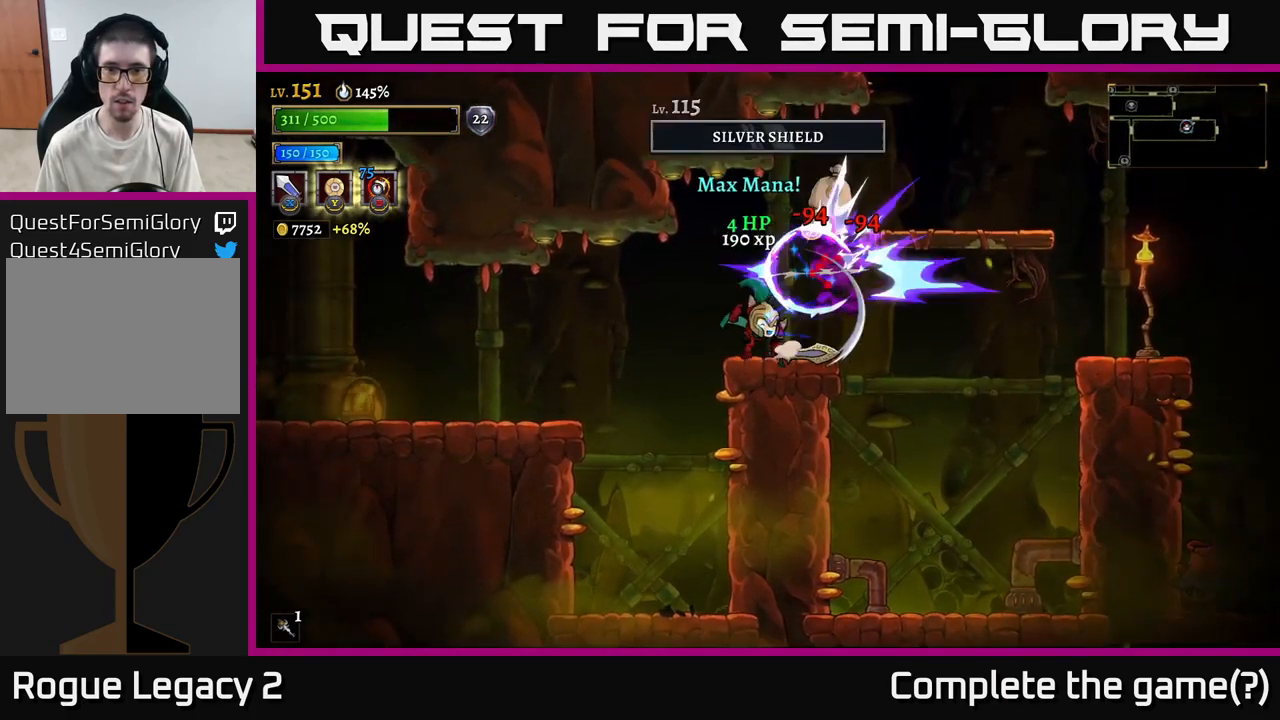
{"buttons": [], "left_stick": "right", "right_stick": "center", "events": [[100, "left_stick", "center"], [217, "left_stick", "right"], [367, "A", "down"], [467, "A", "up"]]}
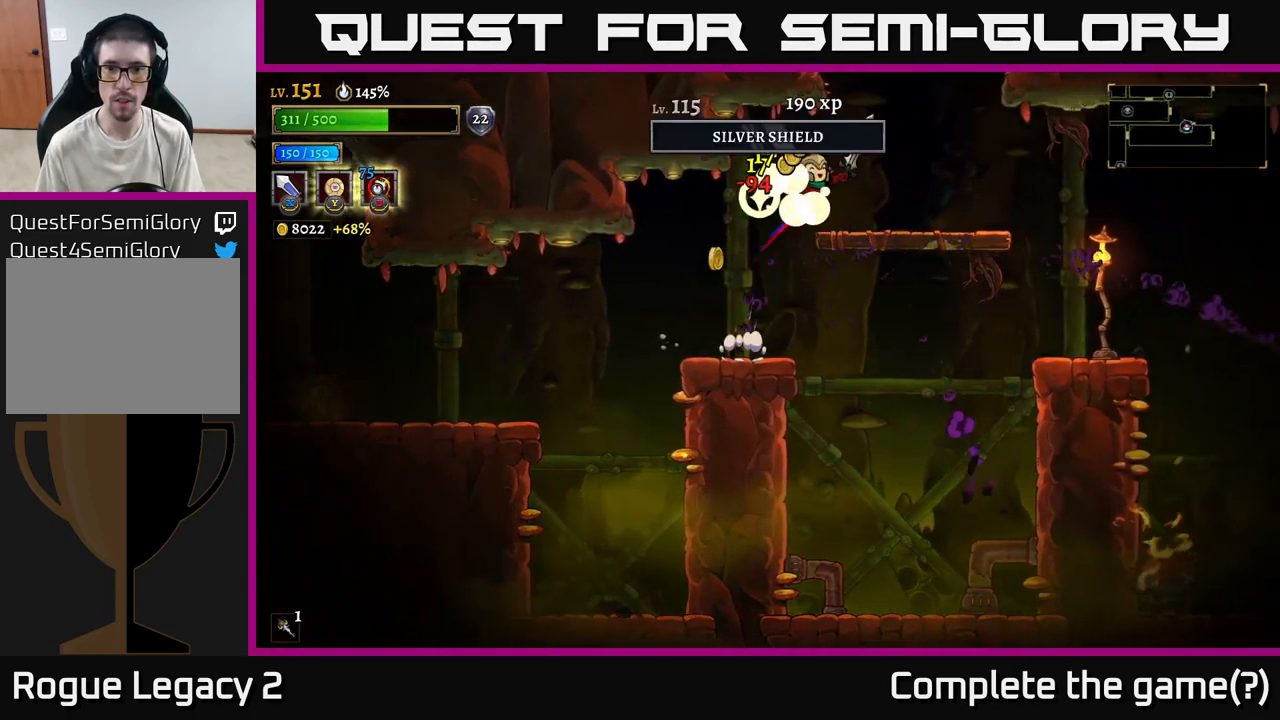
{"buttons": [], "left_stick": "left", "right_stick": "center", "events": [[167, "left_stick", "left"]]}
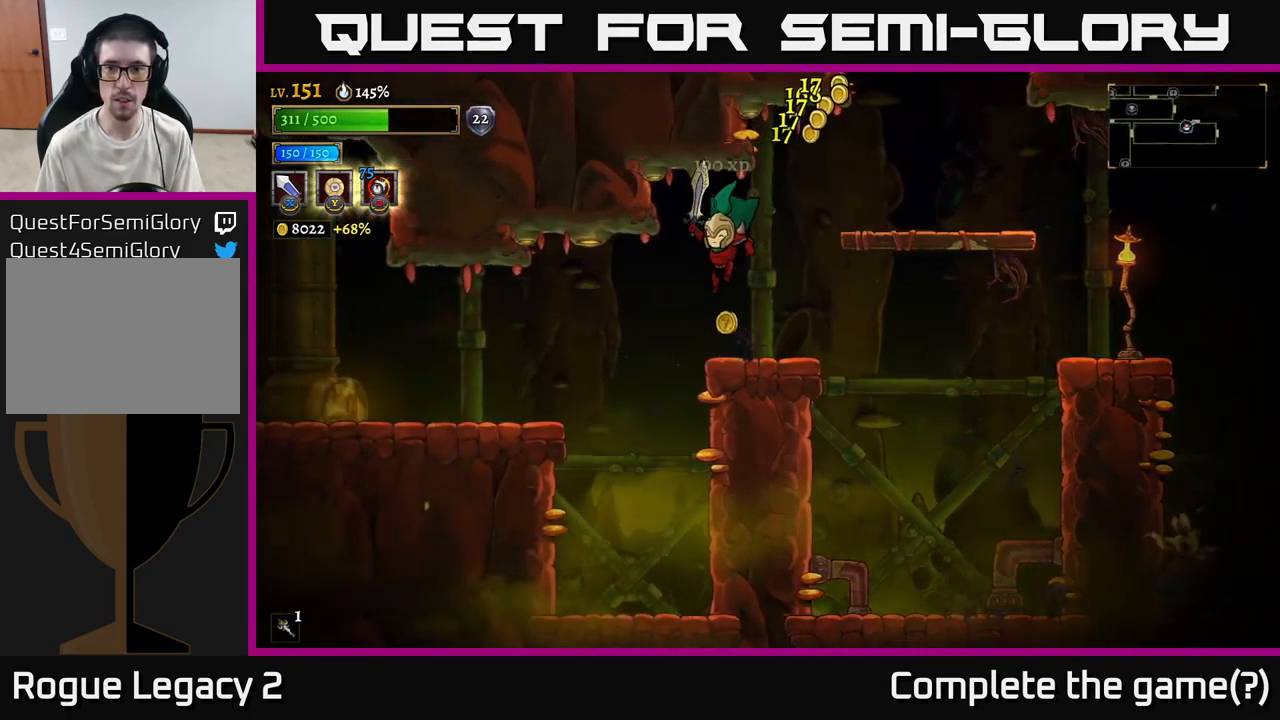
{"buttons": [], "left_stick": "right", "right_stick": "center", "events": [[50, "left_stick", "center"], [134, "left_stick", "right"]]}
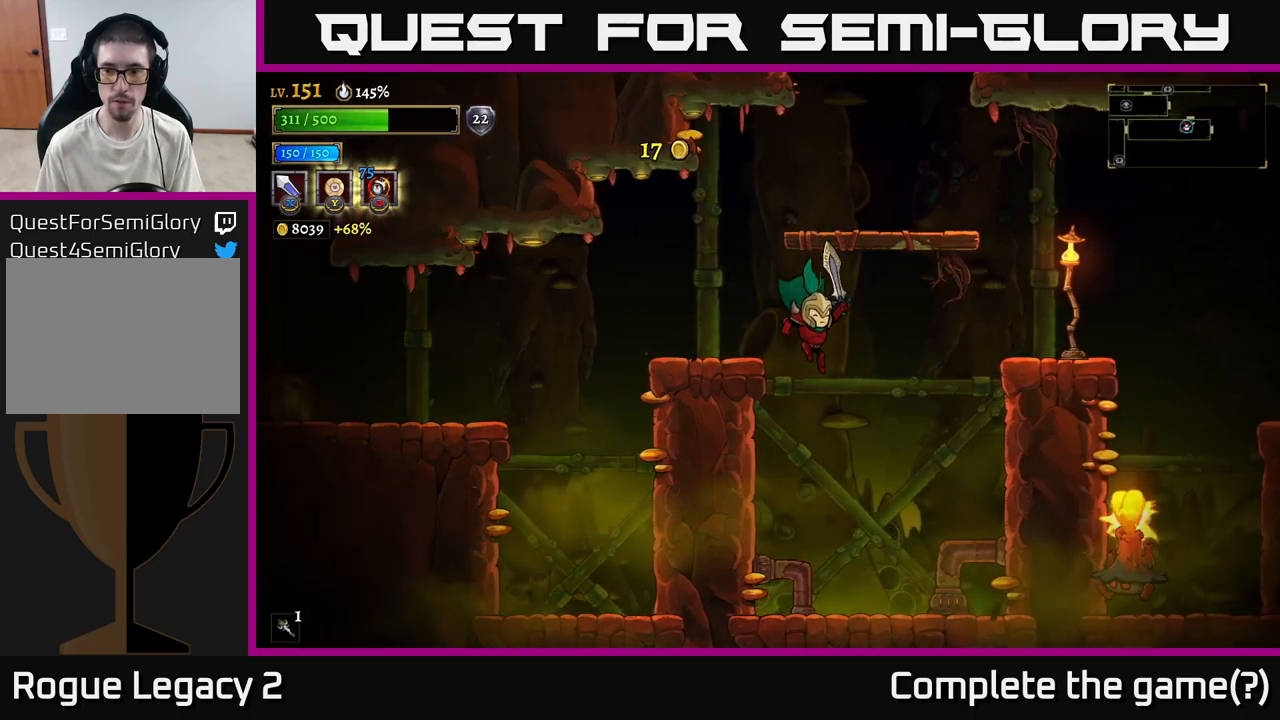
{"buttons": [], "left_stick": "right", "right_stick": "center", "events": [[217, "X", "down"], [417, "X", "up"]]}
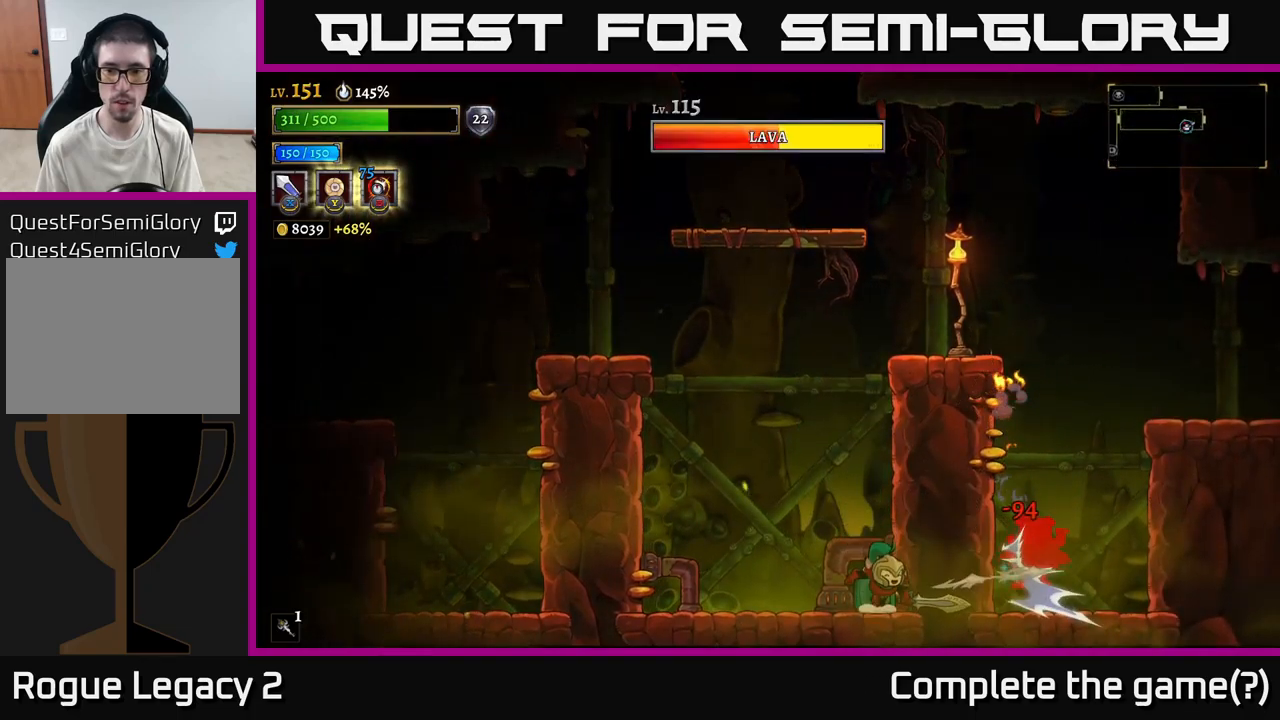
{"buttons": ["A"], "left_stick": "center", "right_stick": "center", "events": [[33, "left_stick", "center"], [100, "X", "down"], [133, "left_stick", "right"], [283, "X", "up"], [400, "left_stick", "center"], [467, "A", "down"]]}
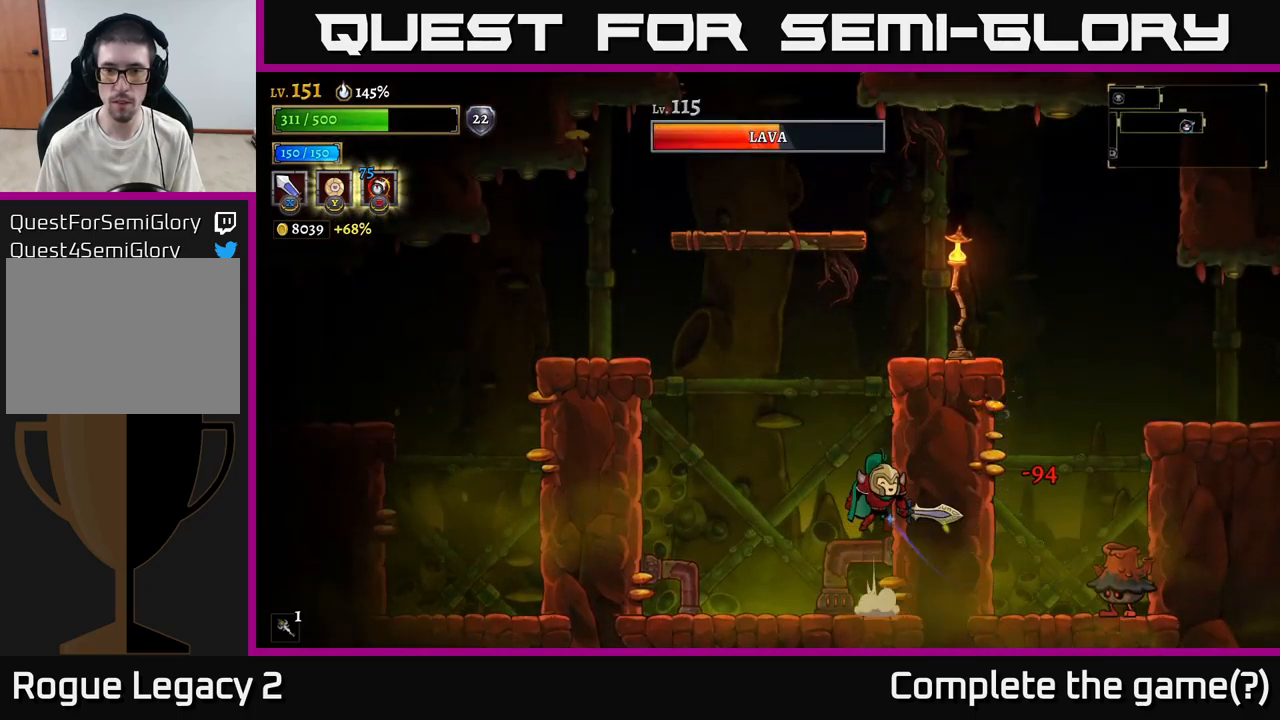
{"buttons": ["A"], "left_stick": "right", "right_stick": "center", "events": [[167, "A", "up"], [200, "A", "down"], [267, "left_stick", "right"]]}
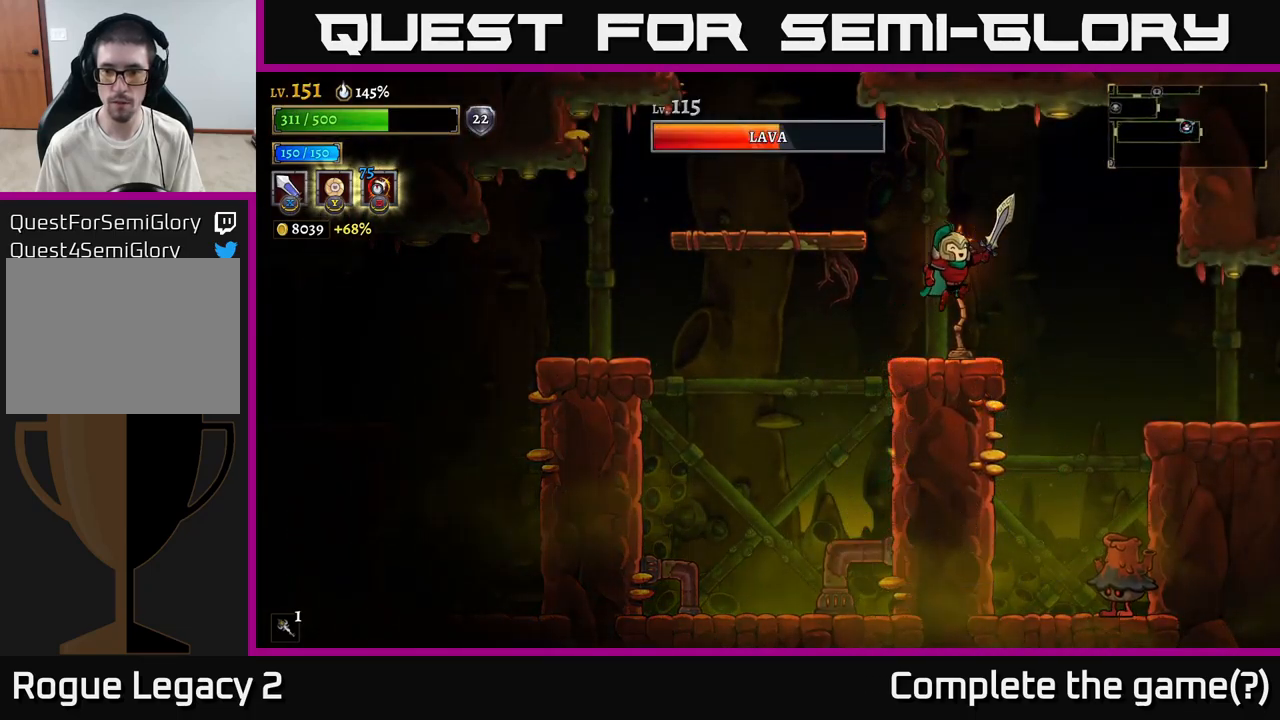
{"buttons": ["X"], "left_stick": "center", "right_stick": "center", "events": [[117, "A", "up"], [183, "left_stick", "center"], [467, "X", "down"]]}
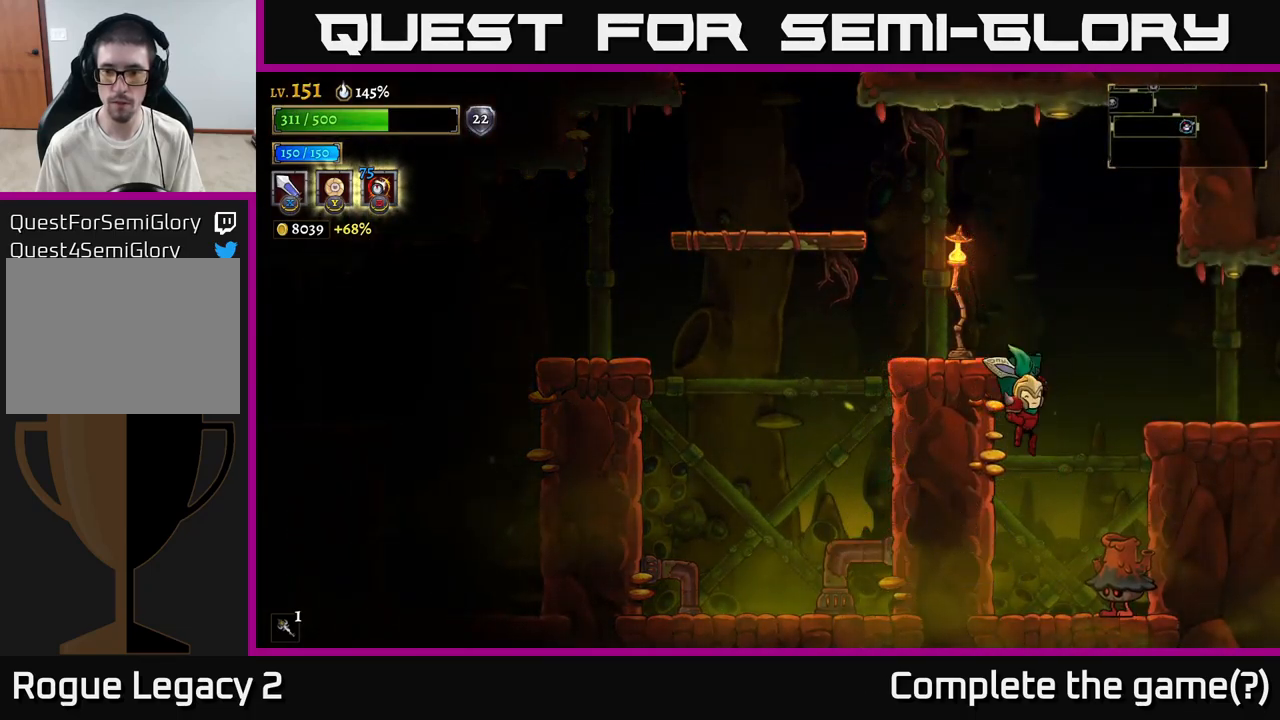
{"buttons": ["X"], "left_stick": "center", "right_stick": "center", "events": [[133, "X", "up"], [350, "X", "down"]]}
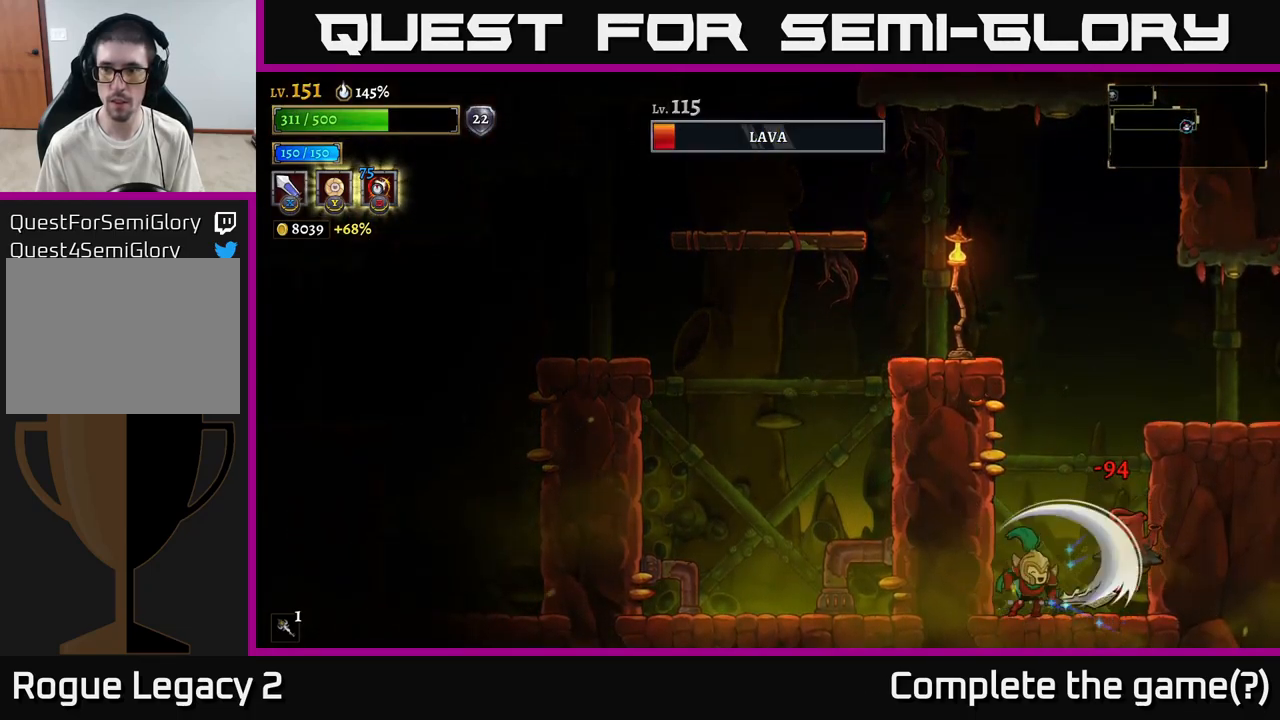
{"buttons": [], "left_stick": "right", "right_stick": "center", "events": [[17, "X", "up"], [217, "left_stick", "right"]]}
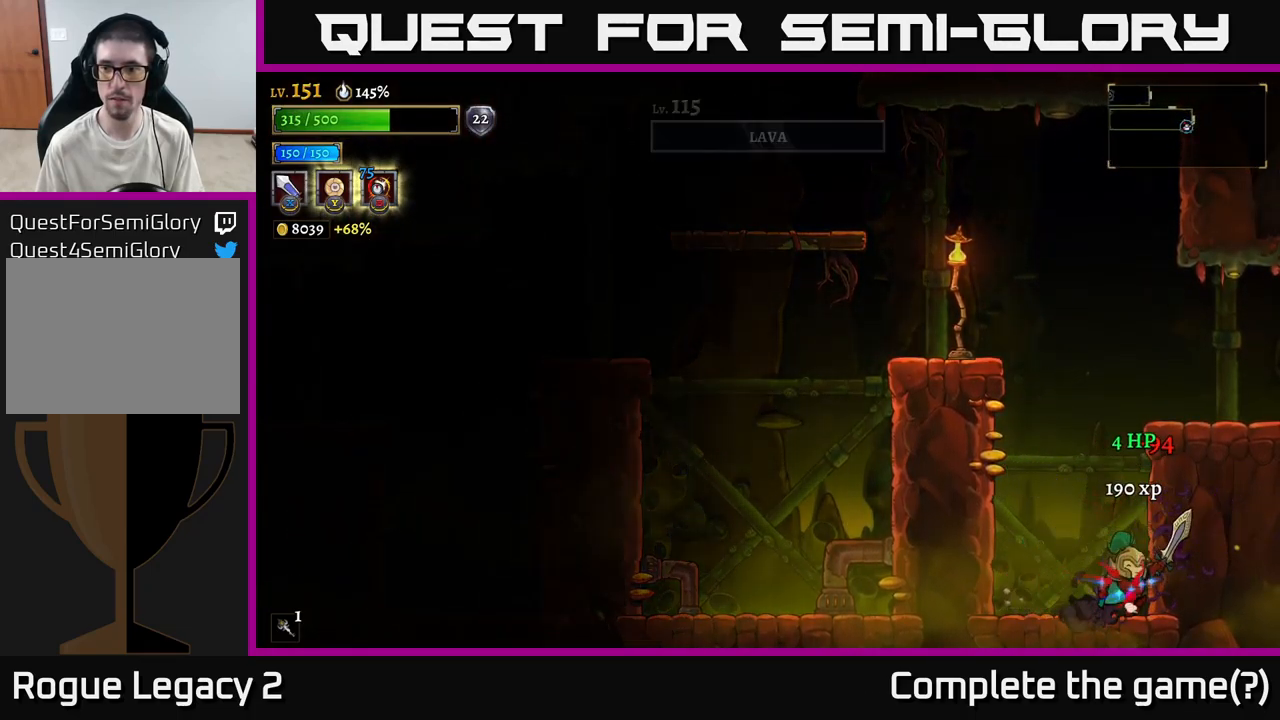
{"buttons": [], "left_stick": "right", "right_stick": "center", "events": [[67, "left_stick", "left"], [83, "A", "down"], [250, "left_stick", "right"], [450, "A", "up"]]}
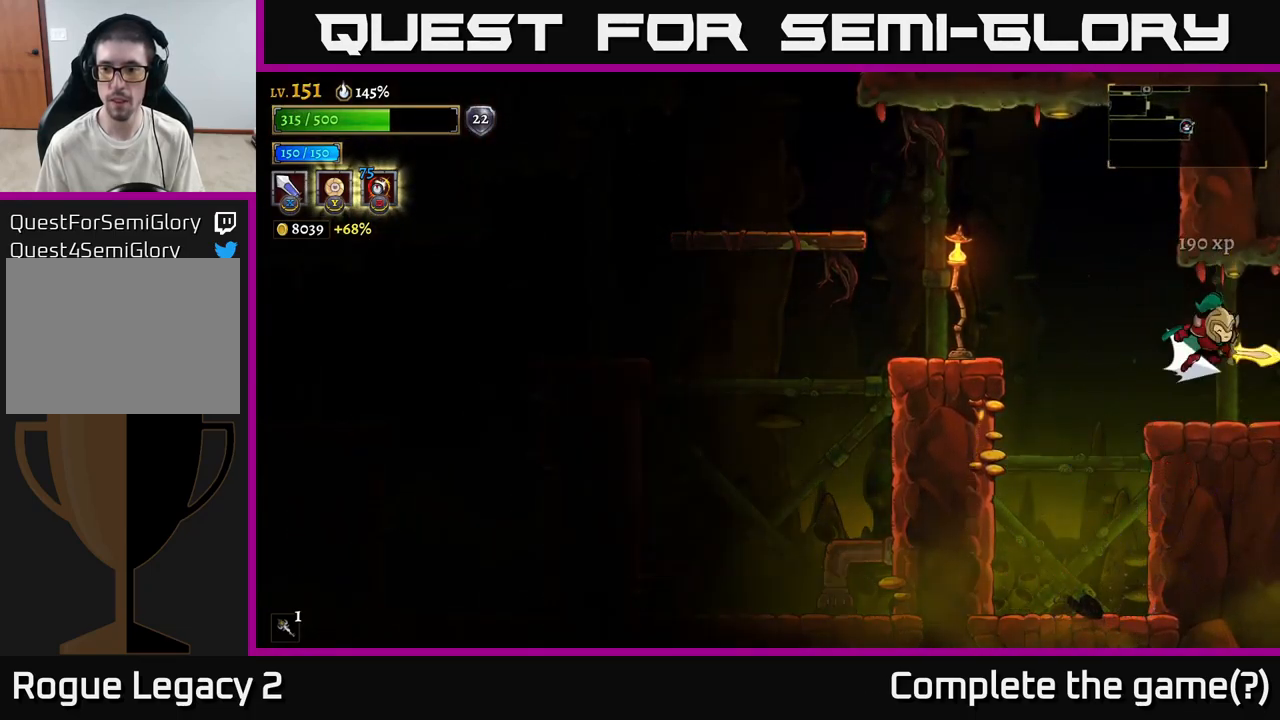
{"buttons": [], "left_stick": "center", "right_stick": "center", "events": [[33, "R2", "down"], [217, "left_stick", "center"], [250, "R2", "up"]]}
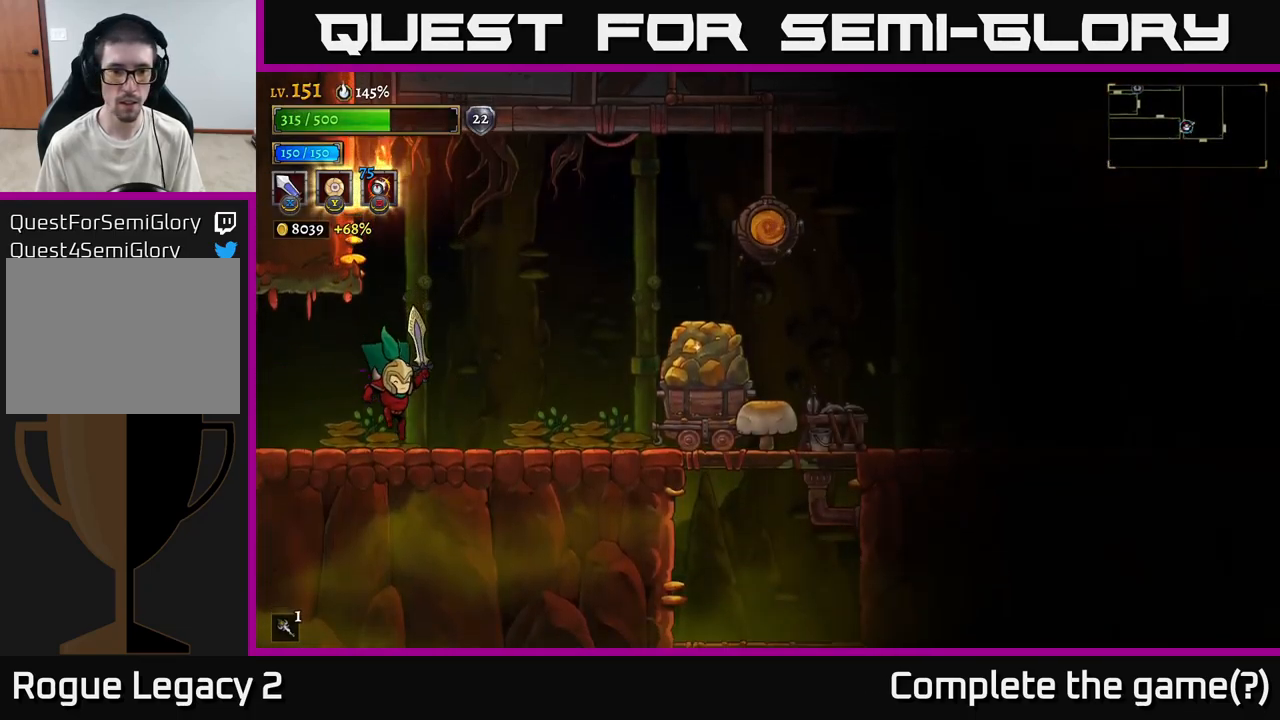
{"buttons": ["X"], "left_stick": "right", "right_stick": "center", "events": [[17, "left_stick", "right"], [450, "X", "down"]]}
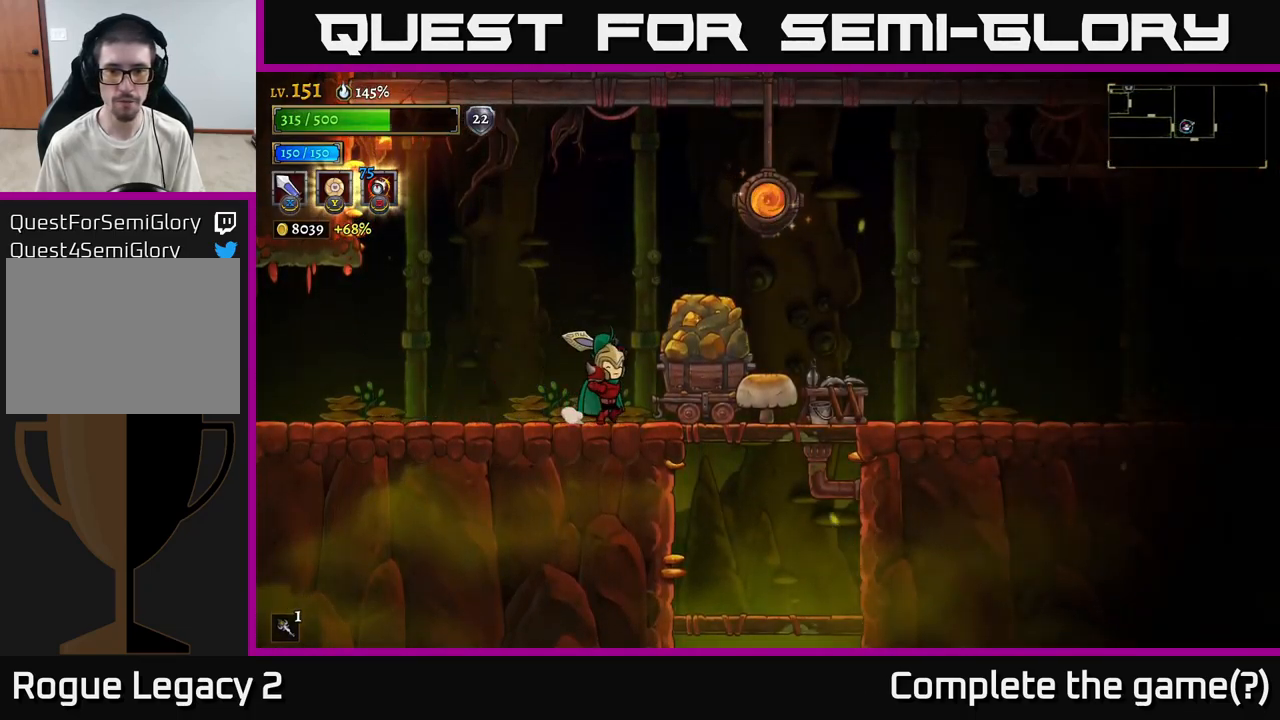
{"buttons": ["X"], "left_stick": "right", "right_stick": "center", "events": [[183, "X", "up"], [333, "X", "down"]]}
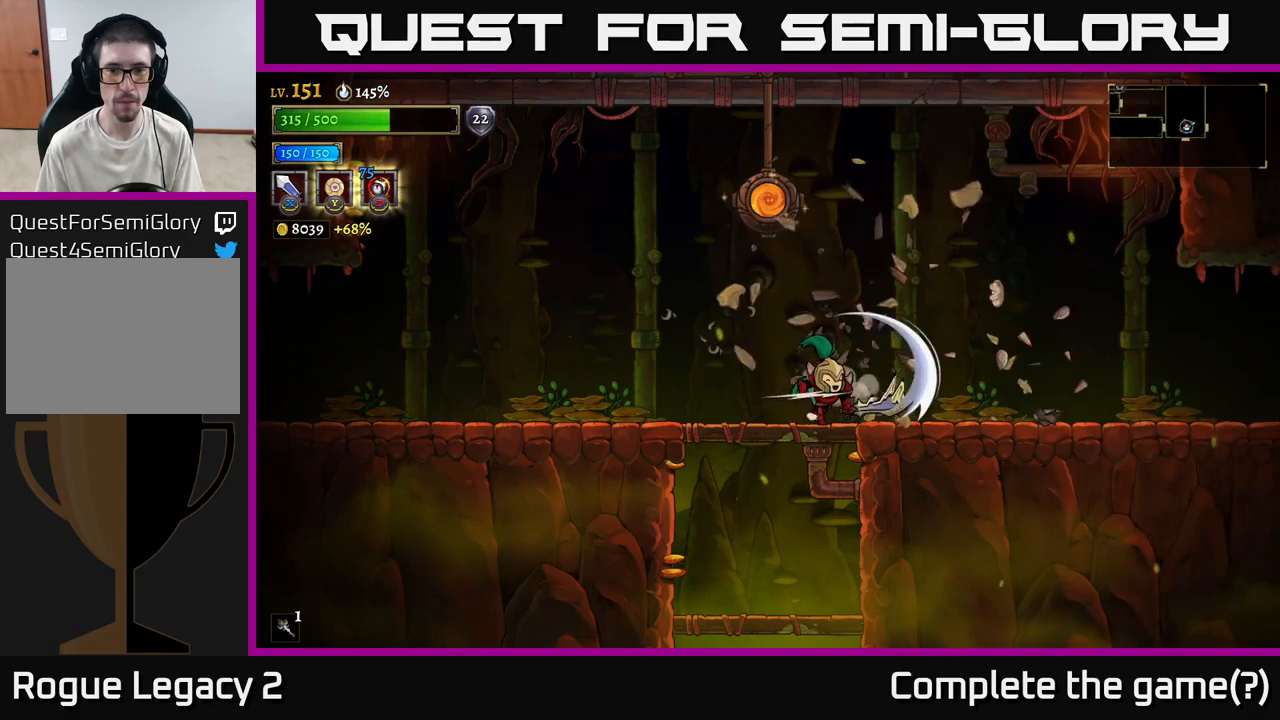
{"buttons": ["SELECT"], "left_stick": "center", "right_stick": "center", "events": [[34, "X", "up"], [67, "left_stick", "left"], [234, "left_stick", "right"], [250, "A", "down"], [334, "A", "up"], [384, "left_stick", "center"], [467, "SELECT", "down"]]}
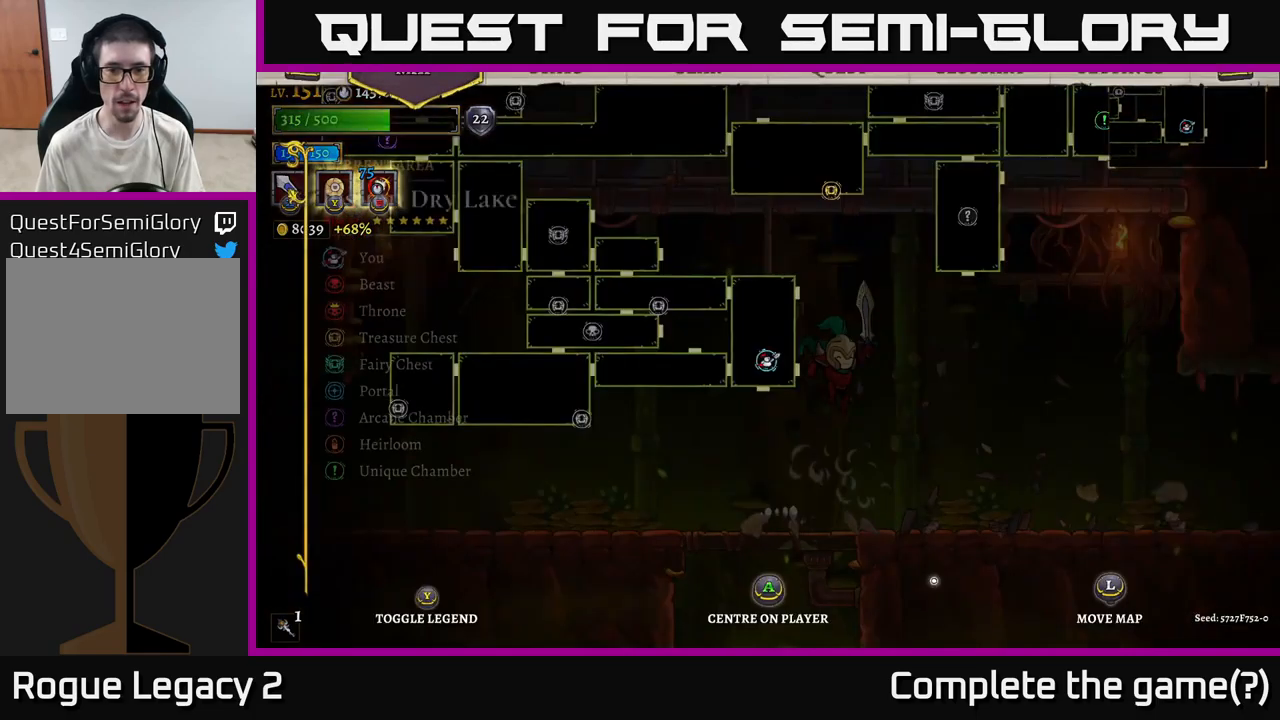
{"buttons": [], "left_stick": "up-right", "right_stick": "center", "events": [[117, "SELECT", "up"], [384, "left_stick", "right"], [450, "left_stick", "up-right"]]}
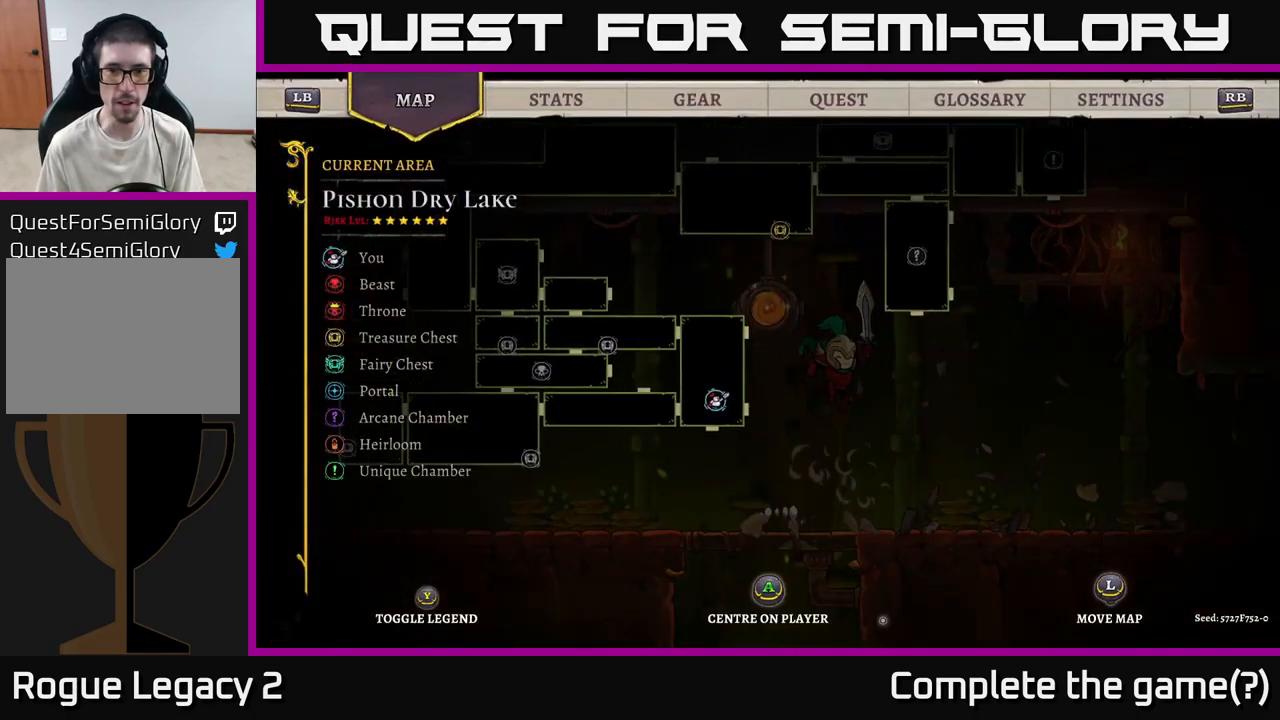
{"buttons": [], "left_stick": "left", "right_stick": "center", "events": [[334, "left_stick", "down-left"], [450, "left_stick", "left"]]}